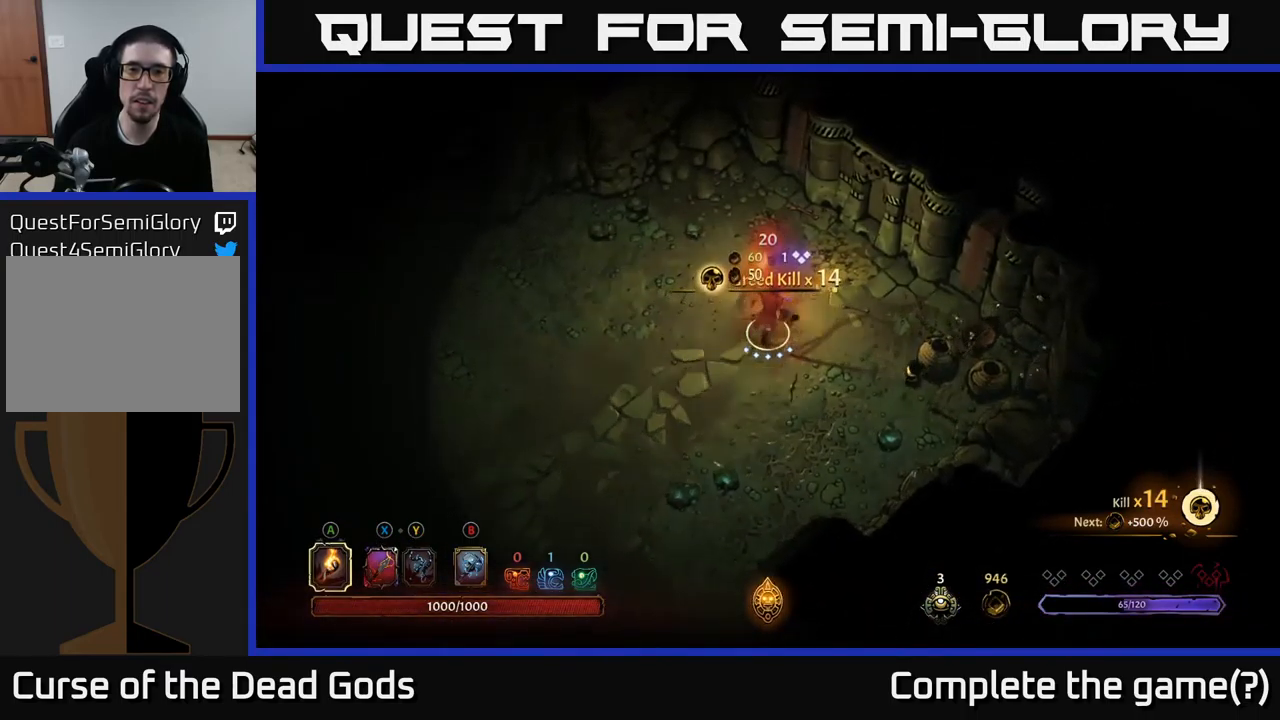
Gameplay with a controller (Xbox layout); each line is a JSON object with the inputs held at the frame after it. "events" lists button and stick changes between this image and that frame as [ms after this image, input, new state], when the widget could be followed in between.
{"buttons": [], "left_stick": "up-left", "right_stick": "center", "events": [[100, "left_stick", "up-right"], [484, "left_stick", "up-left"]]}
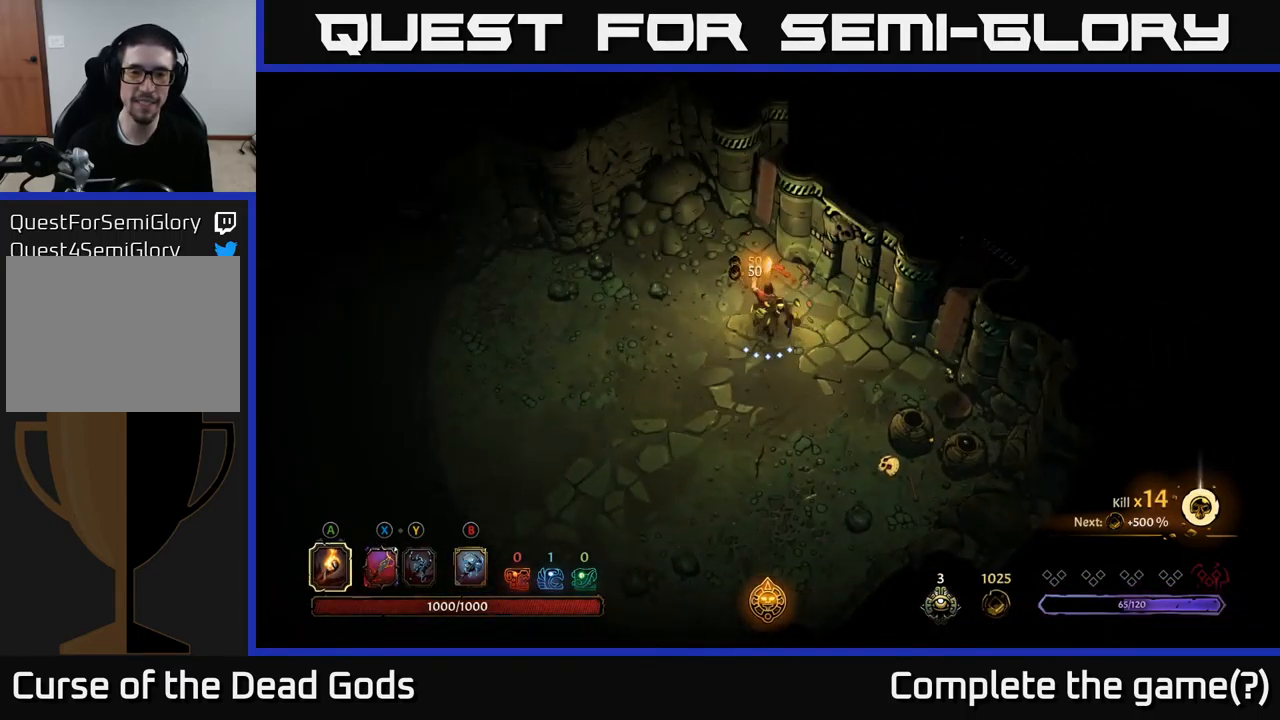
{"buttons": [], "left_stick": "left", "right_stick": "center", "events": [[100, "left_stick", "left"]]}
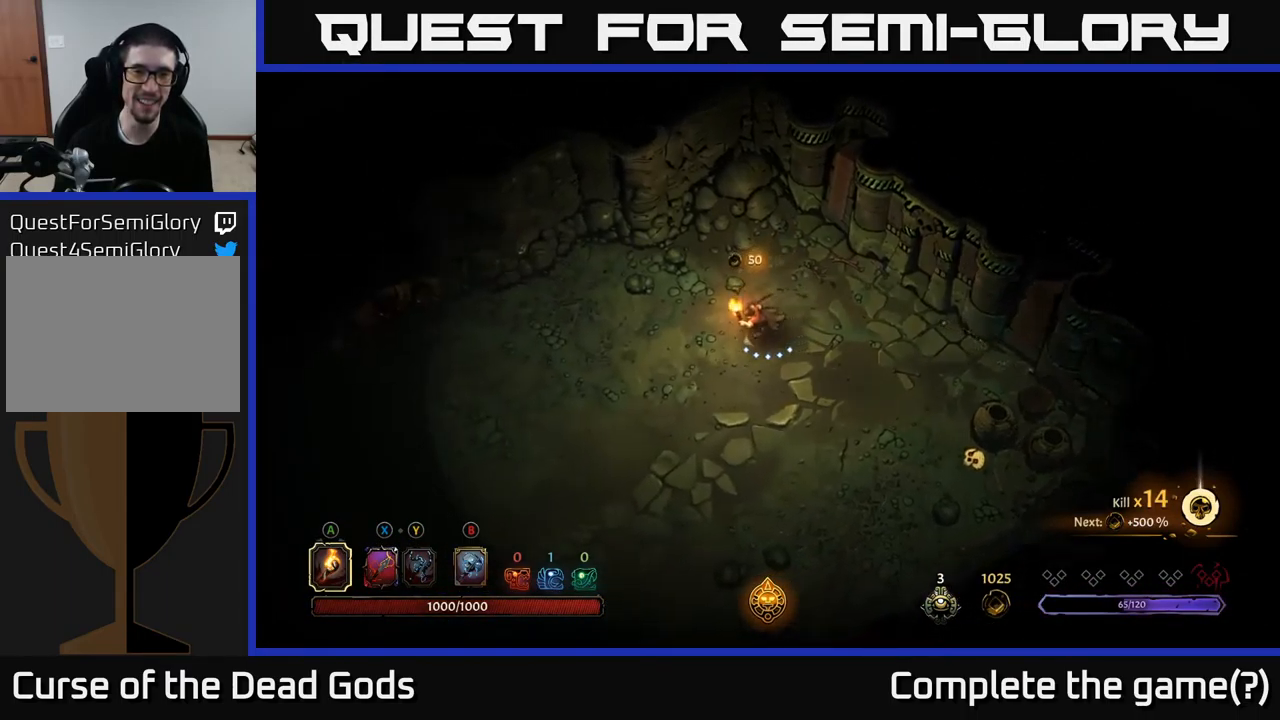
{"buttons": [], "left_stick": "down-left", "right_stick": "center", "events": [[234, "left_stick", "down-left"]]}
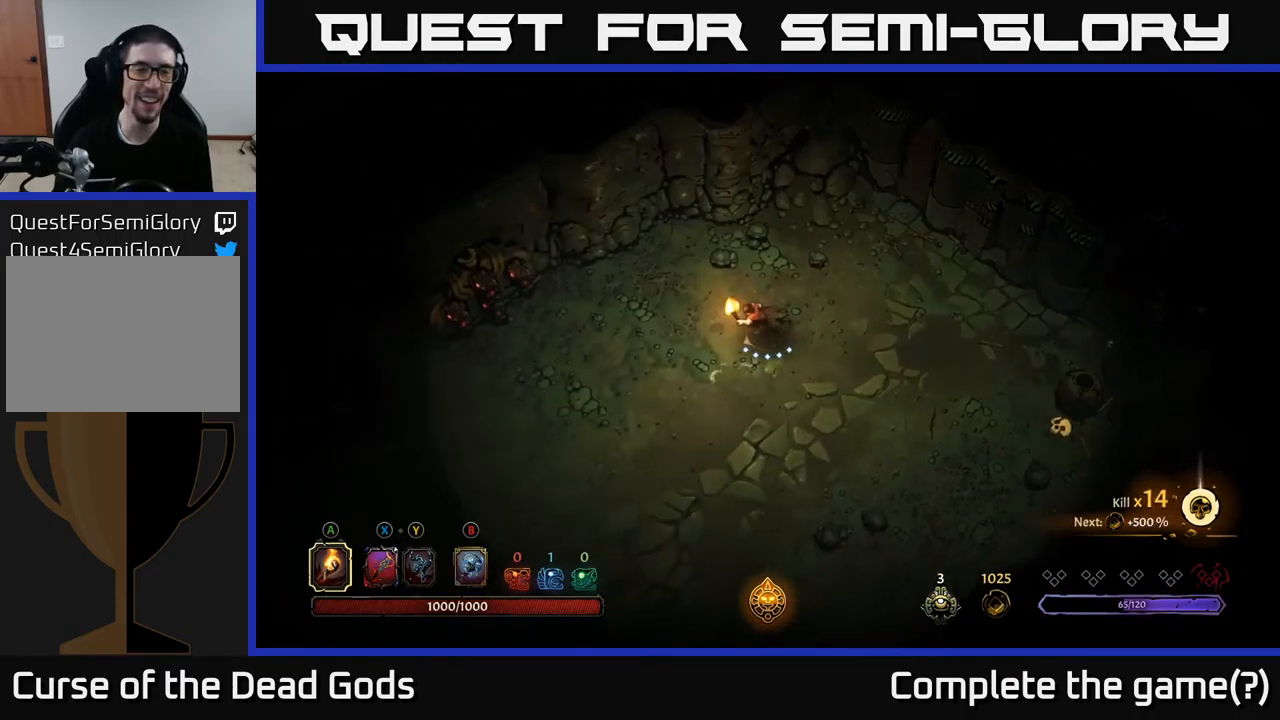
{"buttons": [], "left_stick": "down", "right_stick": "center", "events": [[400, "left_stick", "down"]]}
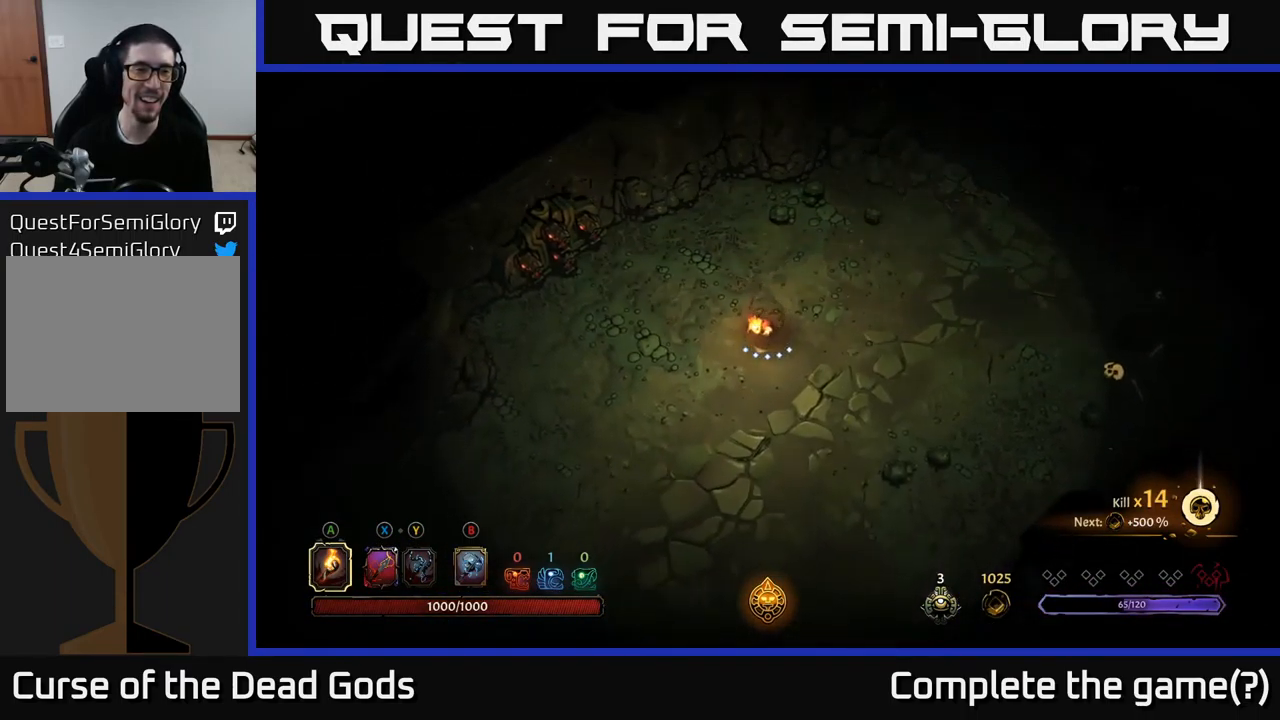
{"buttons": [], "left_stick": "down", "right_stick": "center", "events": []}
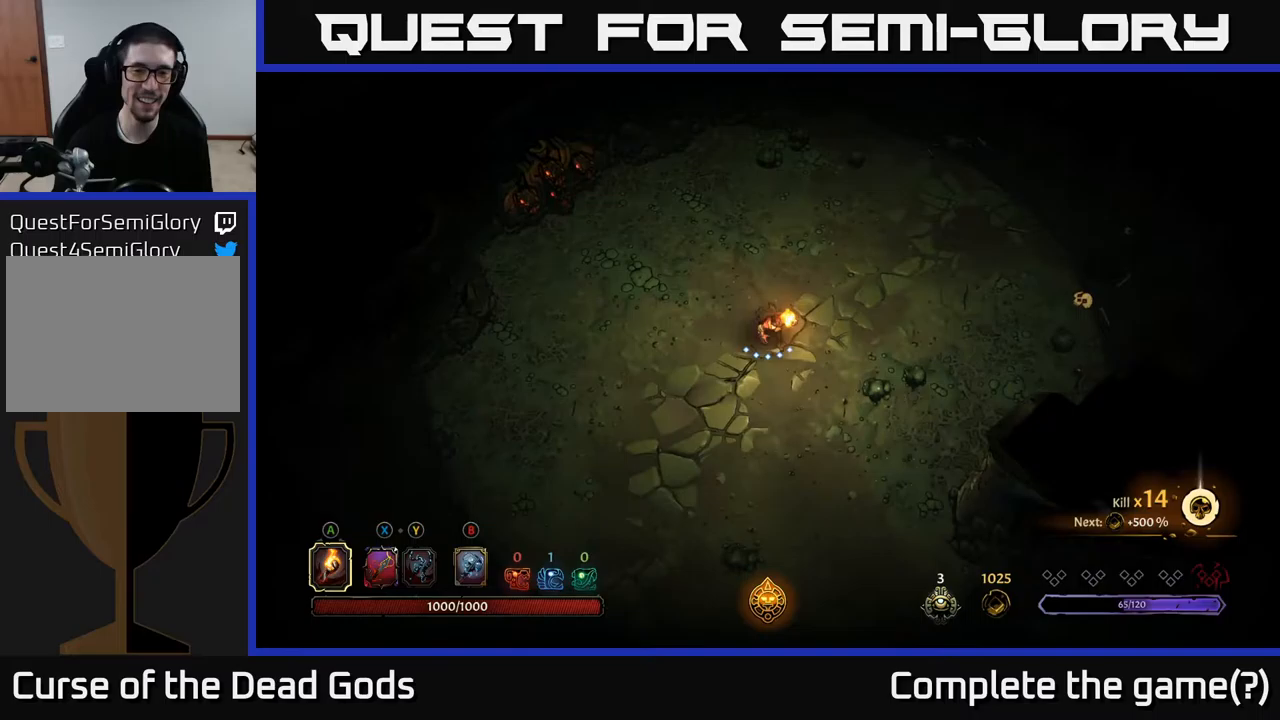
{"buttons": [], "left_stick": "down", "right_stick": "center", "events": []}
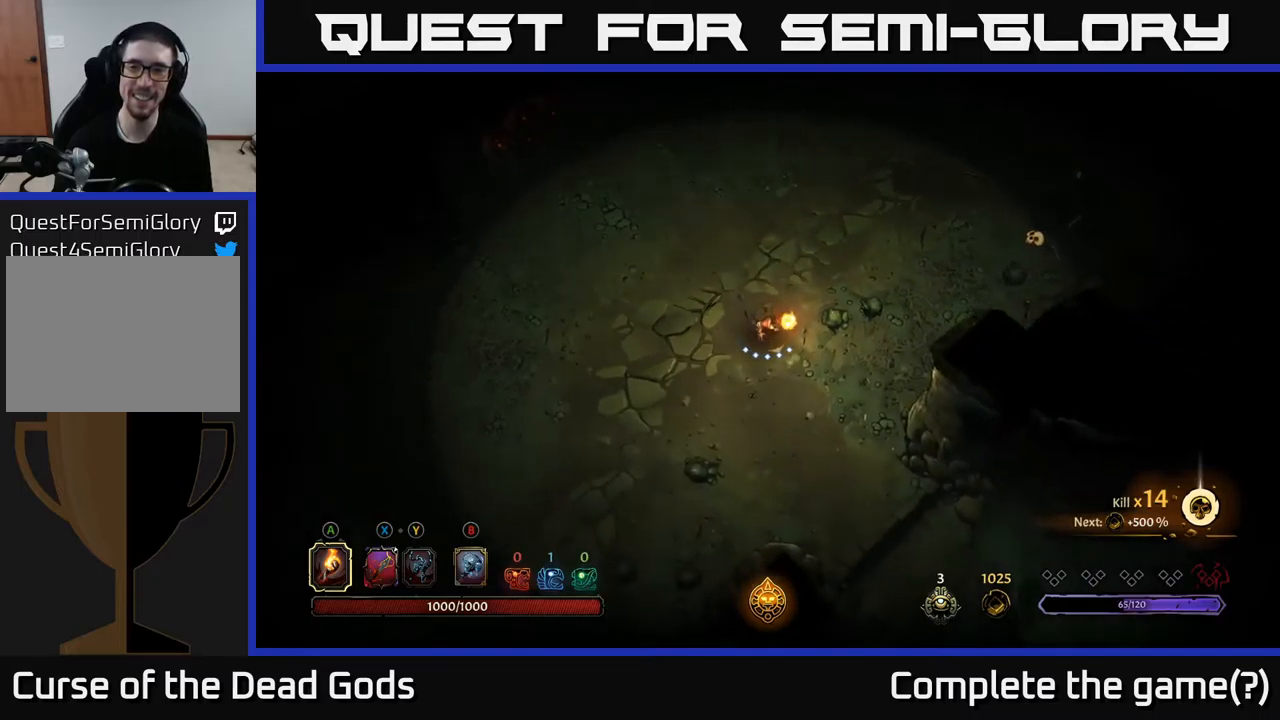
{"buttons": [], "left_stick": "down-right", "right_stick": "center", "events": [[400, "left_stick", "down-right"]]}
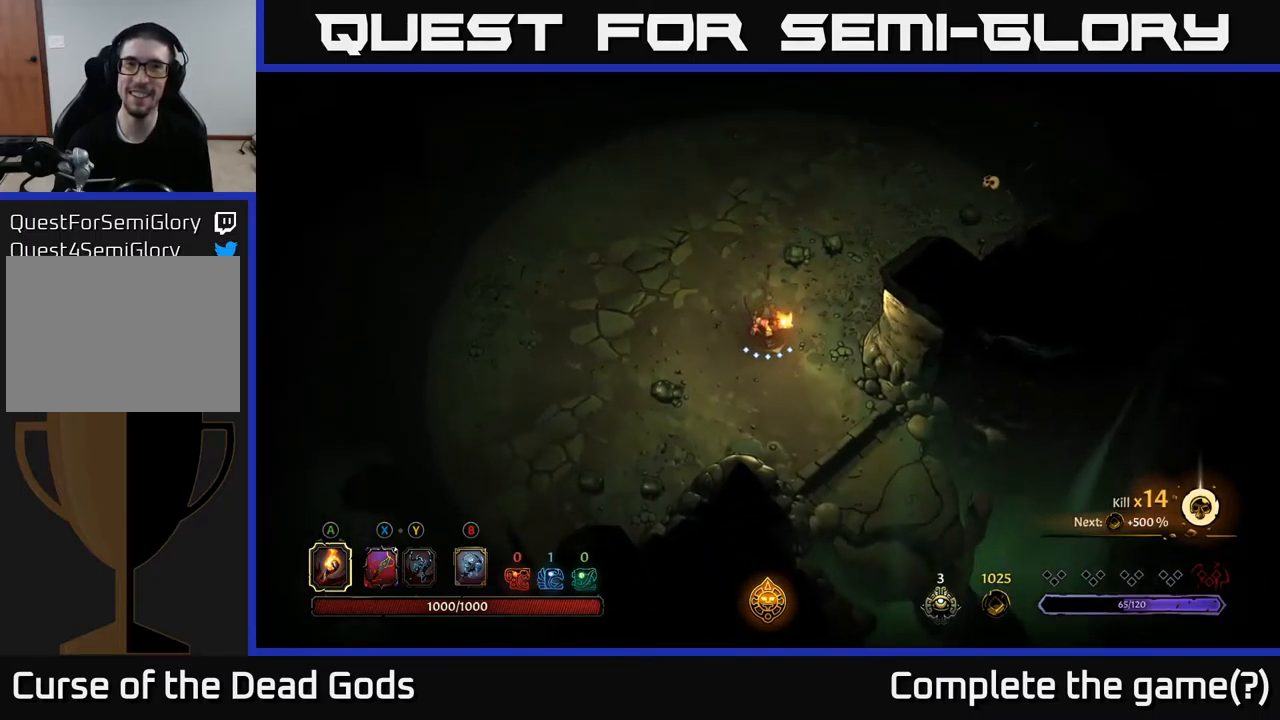
{"buttons": [], "left_stick": "down-right", "right_stick": "center", "events": []}
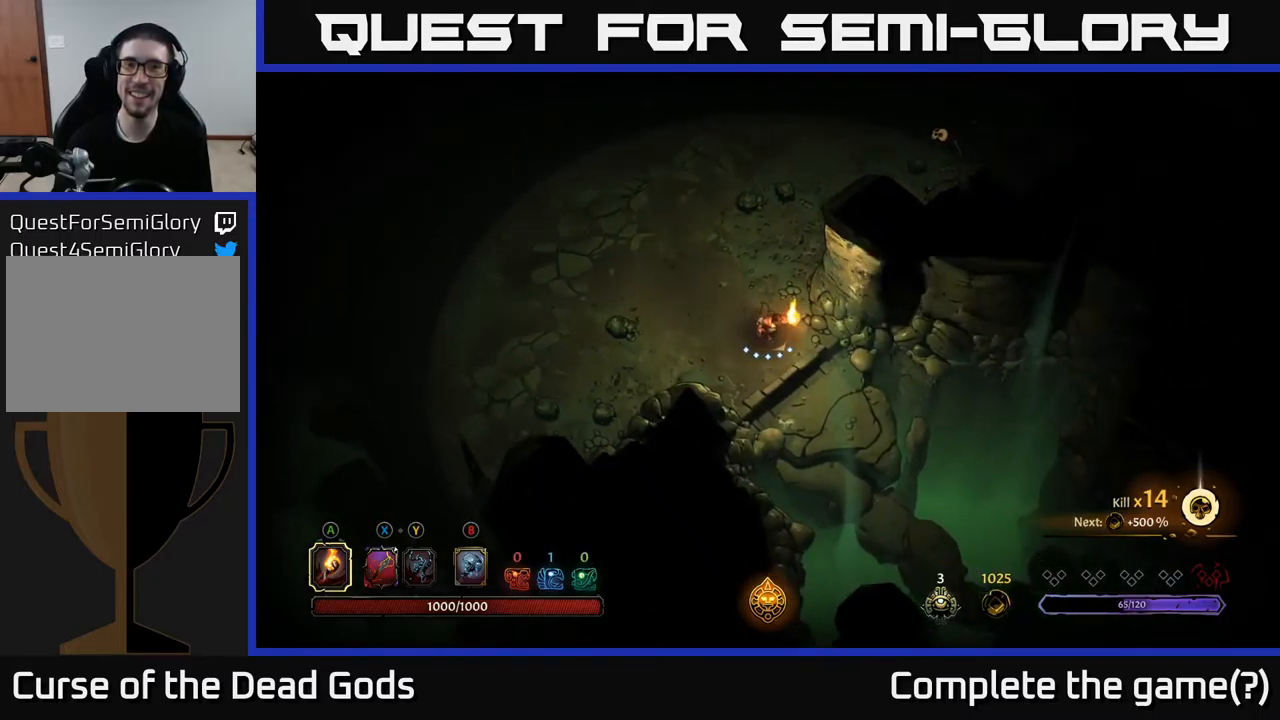
{"buttons": [], "left_stick": "down-right", "right_stick": "center", "events": []}
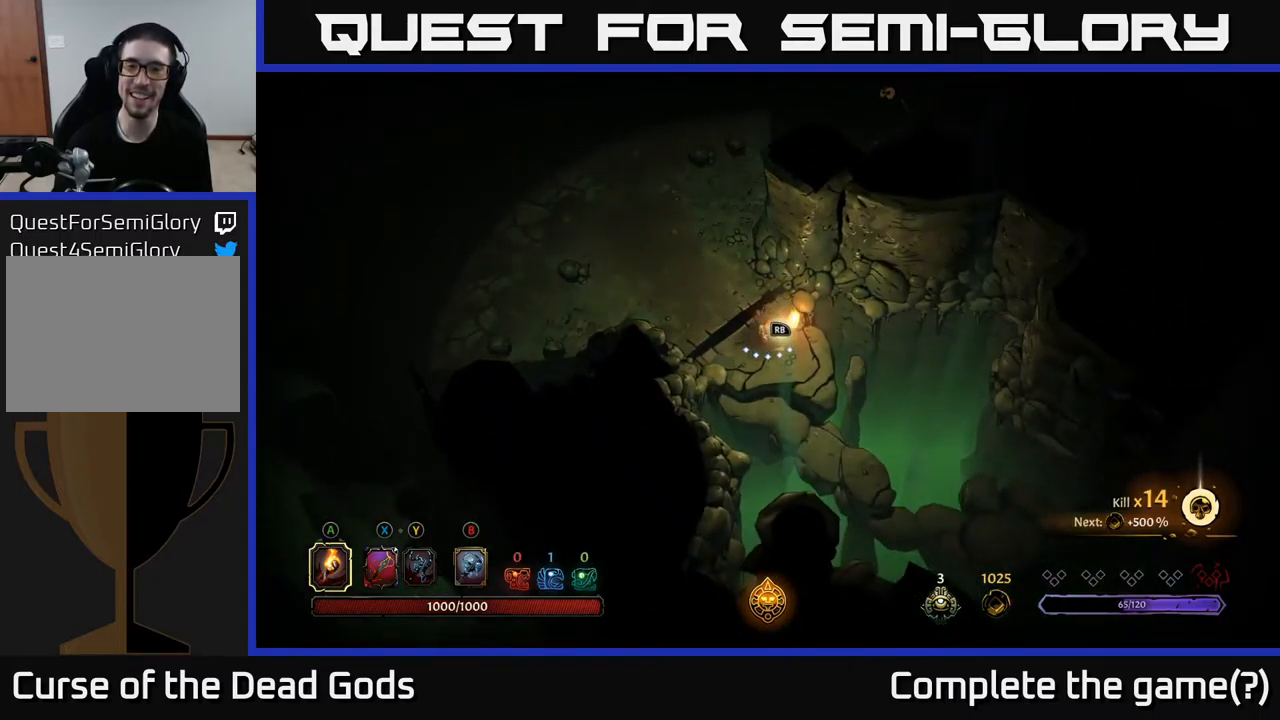
{"buttons": [], "left_stick": "center", "right_stick": "center", "events": [[50, "R1", "down"], [283, "R1", "up"], [300, "left_stick", "center"]]}
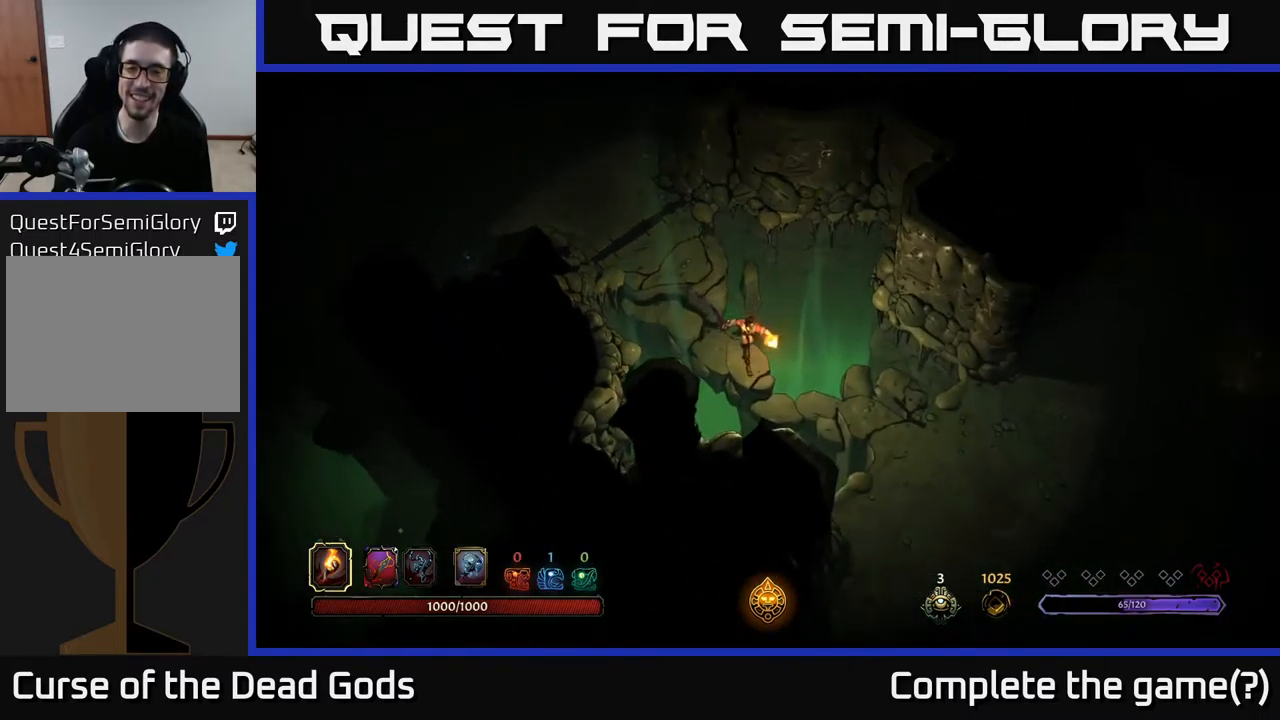
{"buttons": [], "left_stick": "right", "right_stick": "center", "events": [[367, "left_stick", "right"]]}
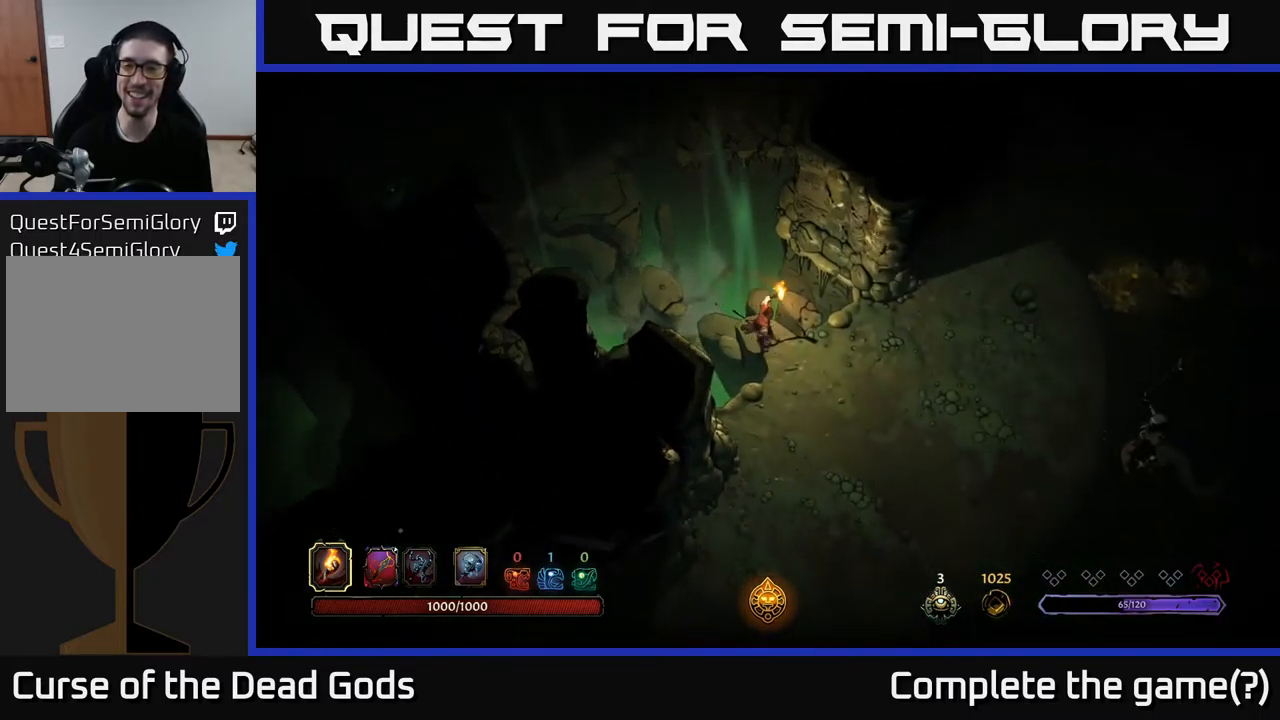
{"buttons": [], "left_stick": "right", "right_stick": "center", "events": []}
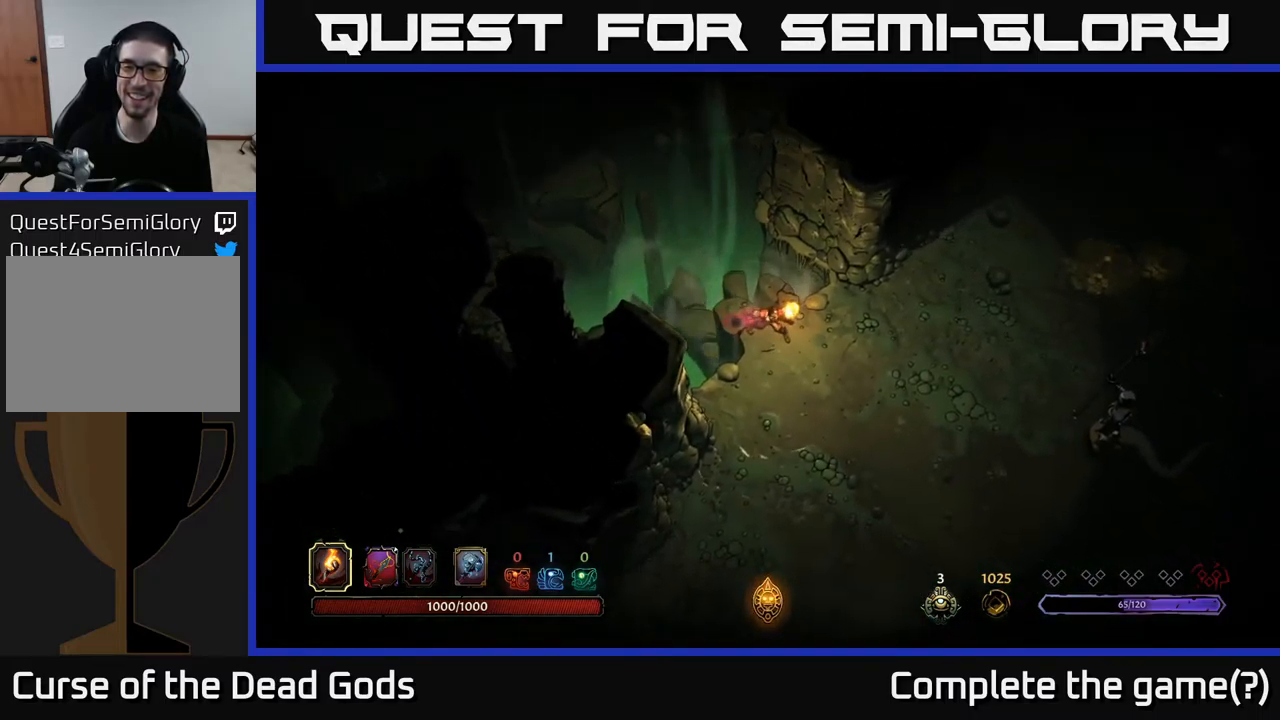
{"buttons": ["Y"], "left_stick": "right", "right_stick": "center", "events": [[450, "Y", "down"]]}
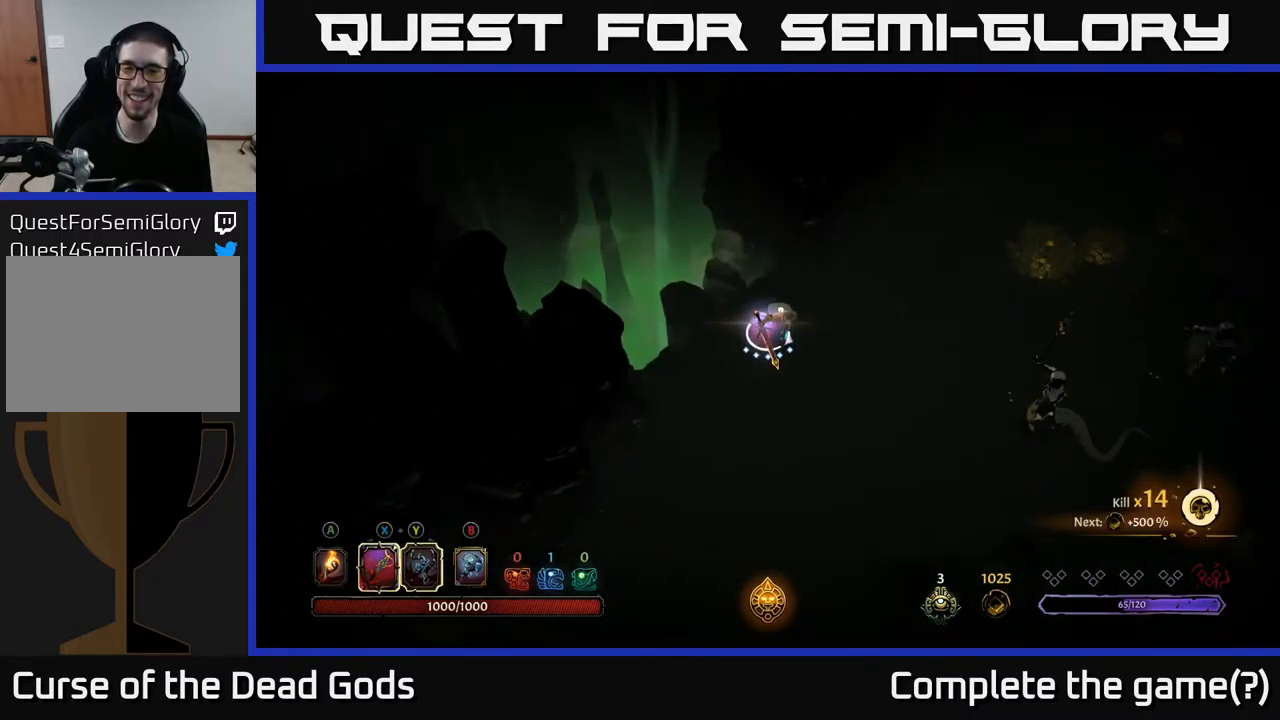
{"buttons": ["Y"], "left_stick": "right", "right_stick": "center", "events": [[17, "Y", "up"], [267, "Y", "down"]]}
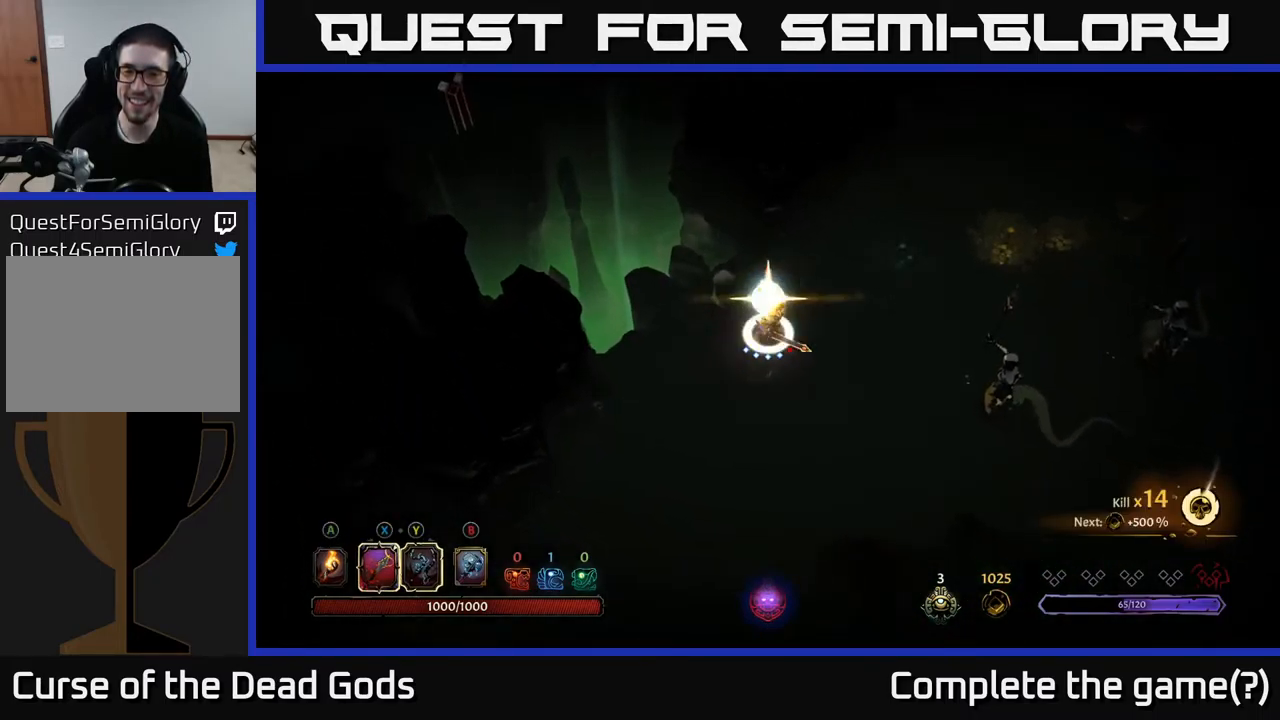
{"buttons": [], "left_stick": "right", "right_stick": "center", "events": [[100, "Y", "up"]]}
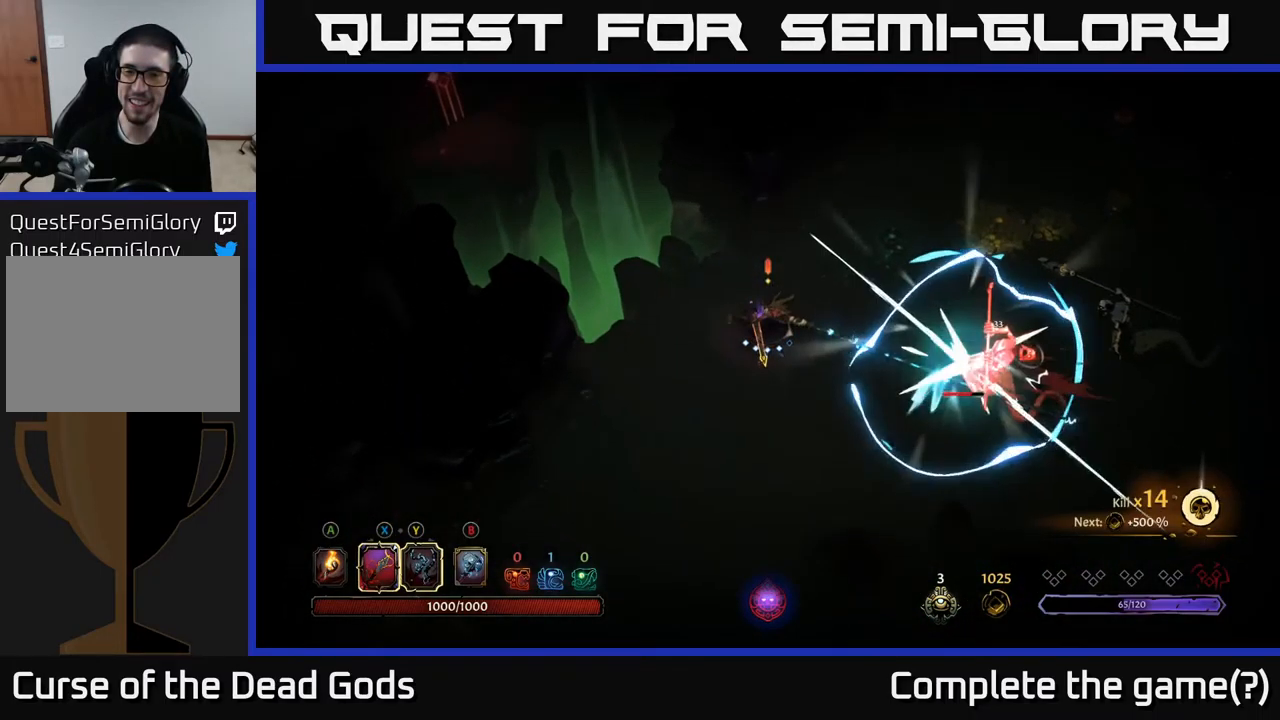
{"buttons": ["X"], "left_stick": "right", "right_stick": "center", "events": [[433, "X", "down"]]}
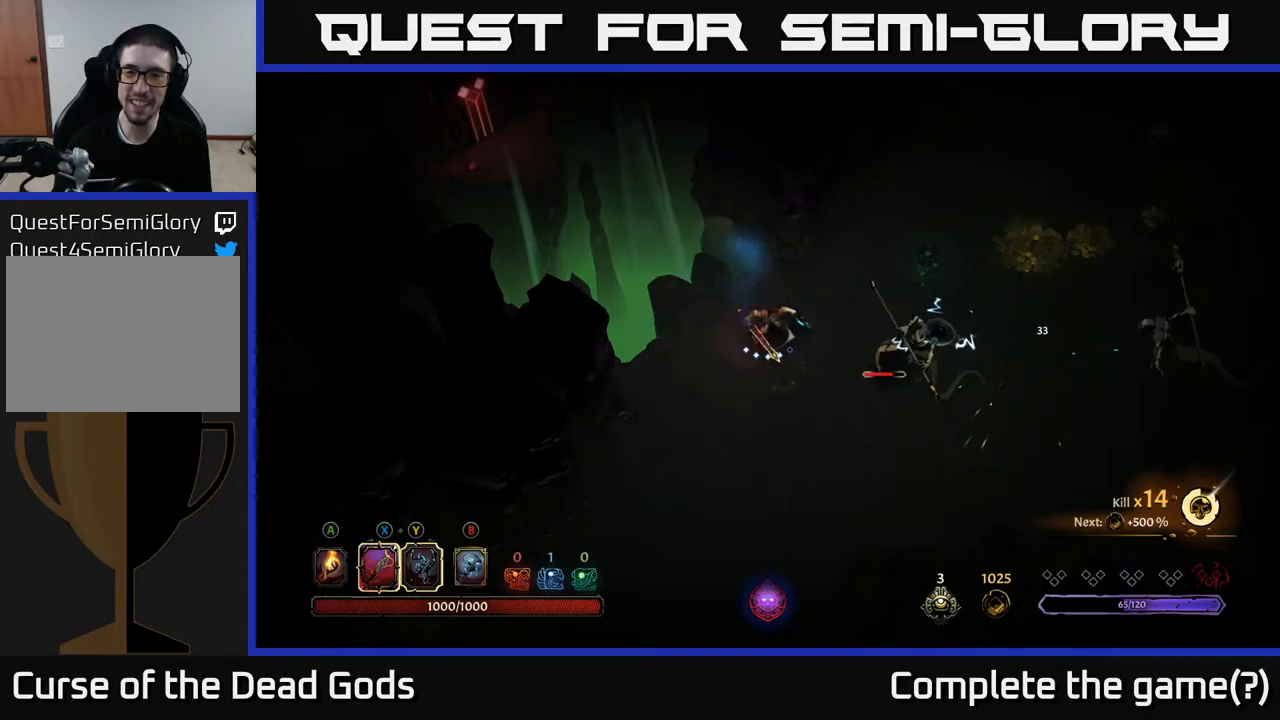
{"buttons": [], "left_stick": "right", "right_stick": "center", "events": [[34, "X", "up"], [317, "X", "down"], [434, "X", "up"]]}
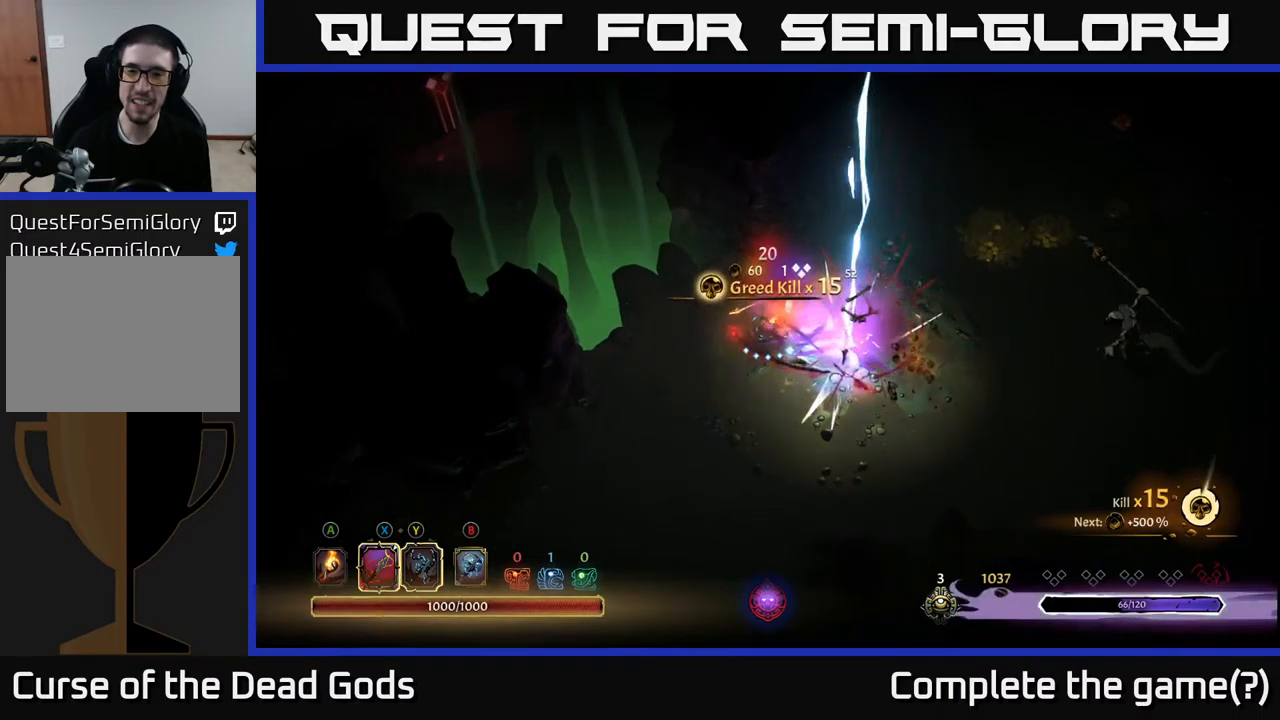
{"buttons": ["Y"], "left_stick": "right", "right_stick": "center", "events": [[484, "Y", "down"]]}
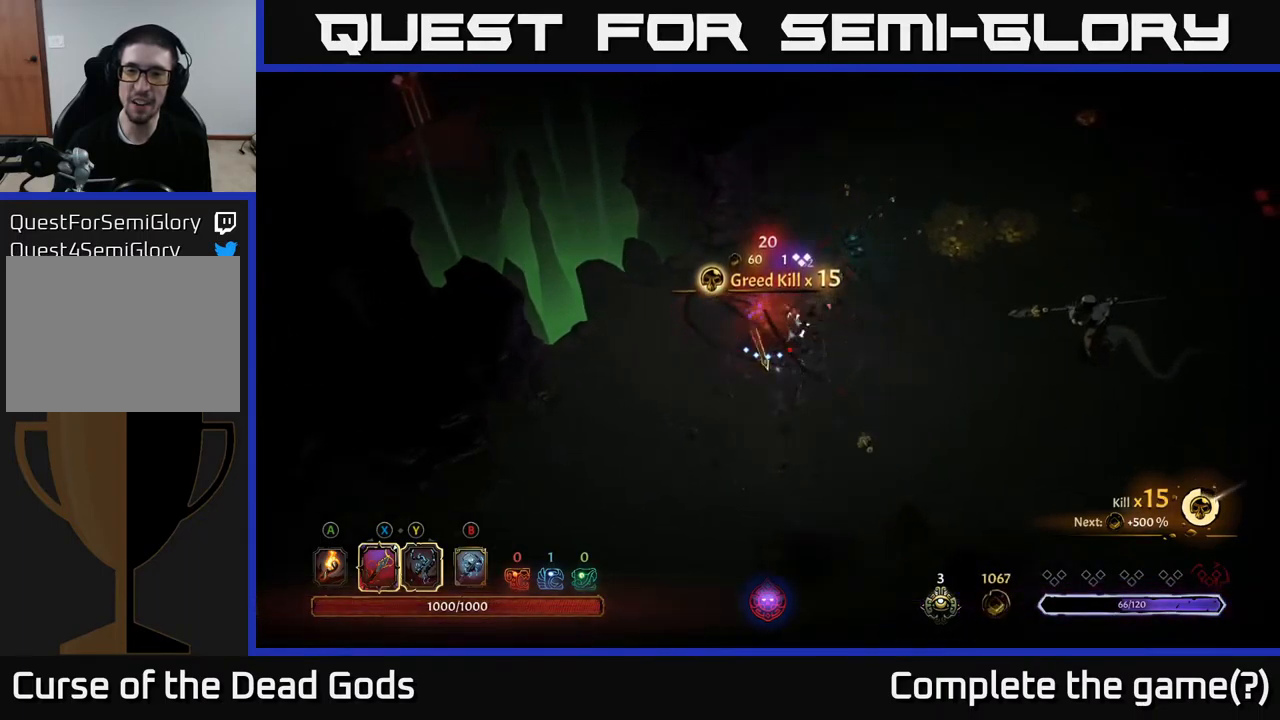
{"buttons": ["Y"], "left_stick": "right", "right_stick": "center", "events": []}
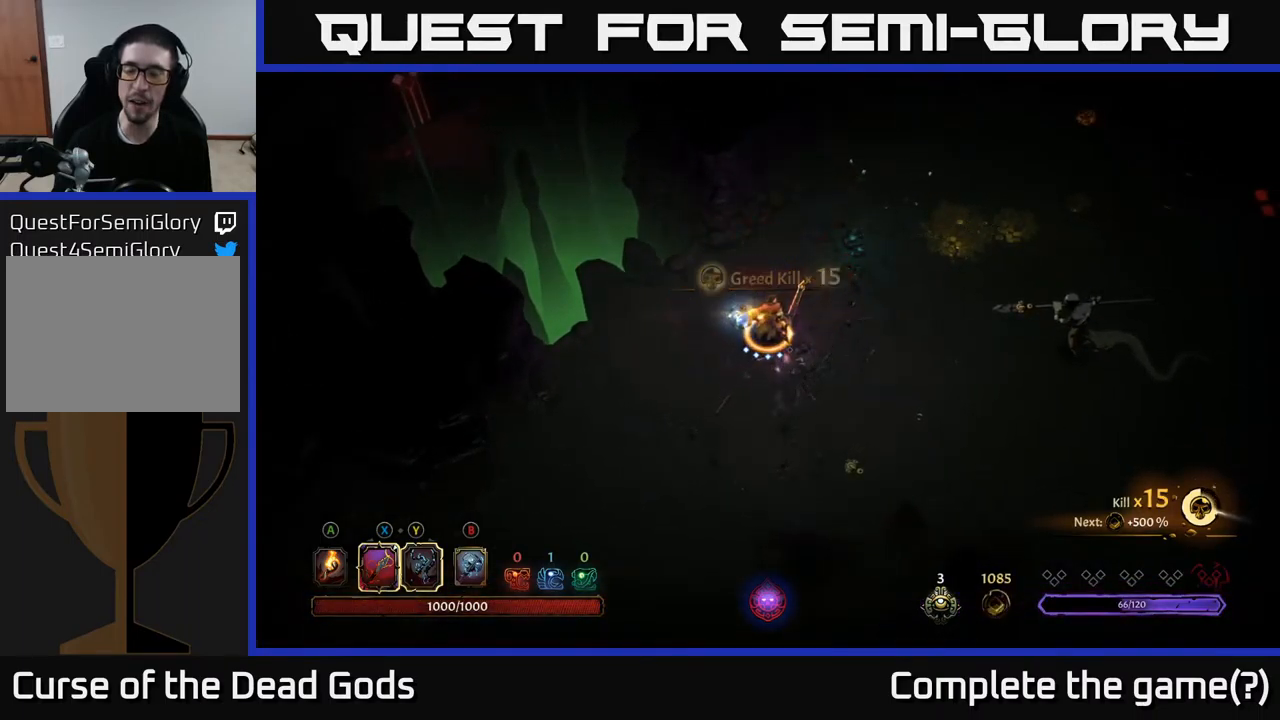
{"buttons": ["Y"], "left_stick": "right", "right_stick": "center", "events": []}
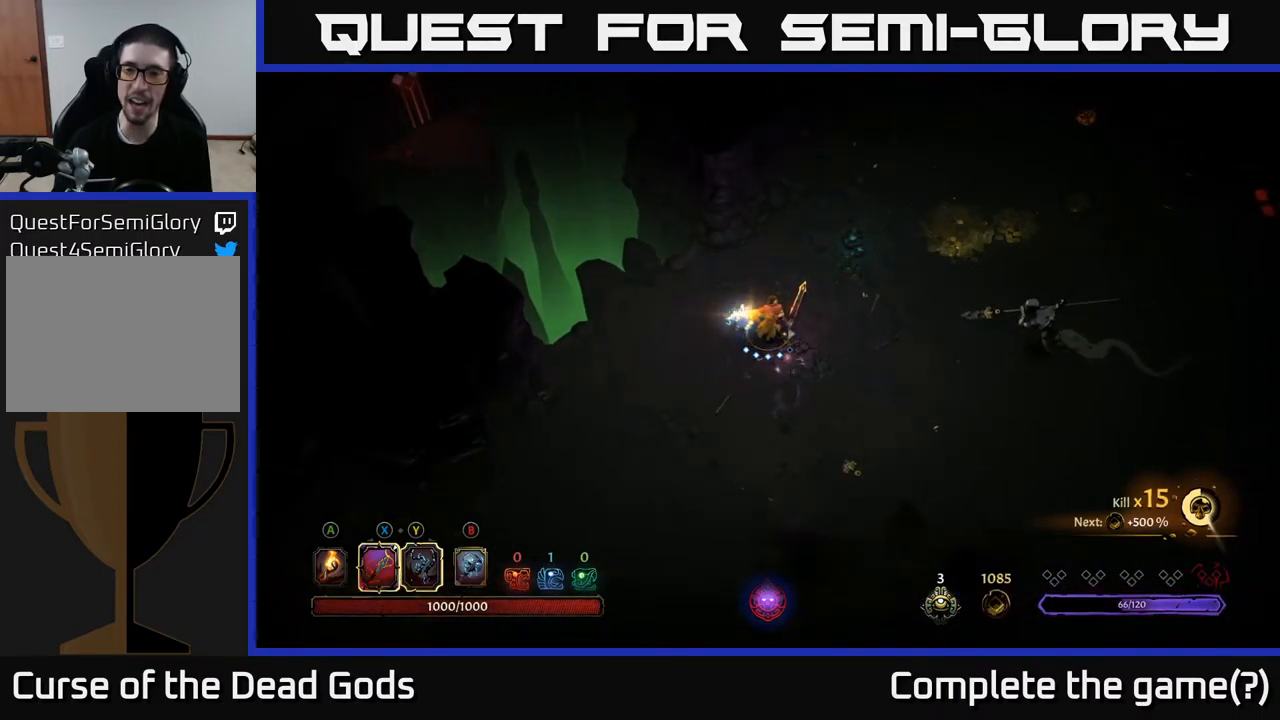
{"buttons": [], "left_stick": "right", "right_stick": "center", "events": [[167, "Y", "up"]]}
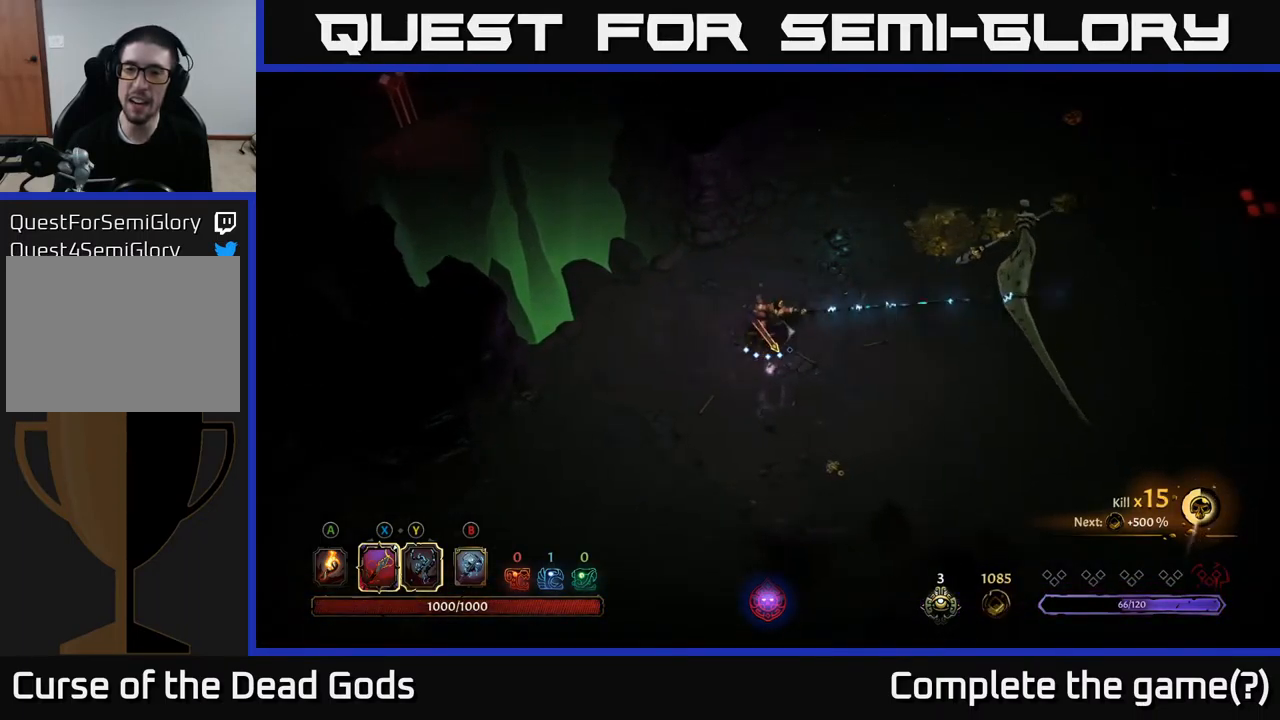
{"buttons": ["Y"], "left_stick": "right", "right_stick": "center", "events": [[200, "left_stick", "center"], [334, "left_stick", "right"], [450, "Y", "down"]]}
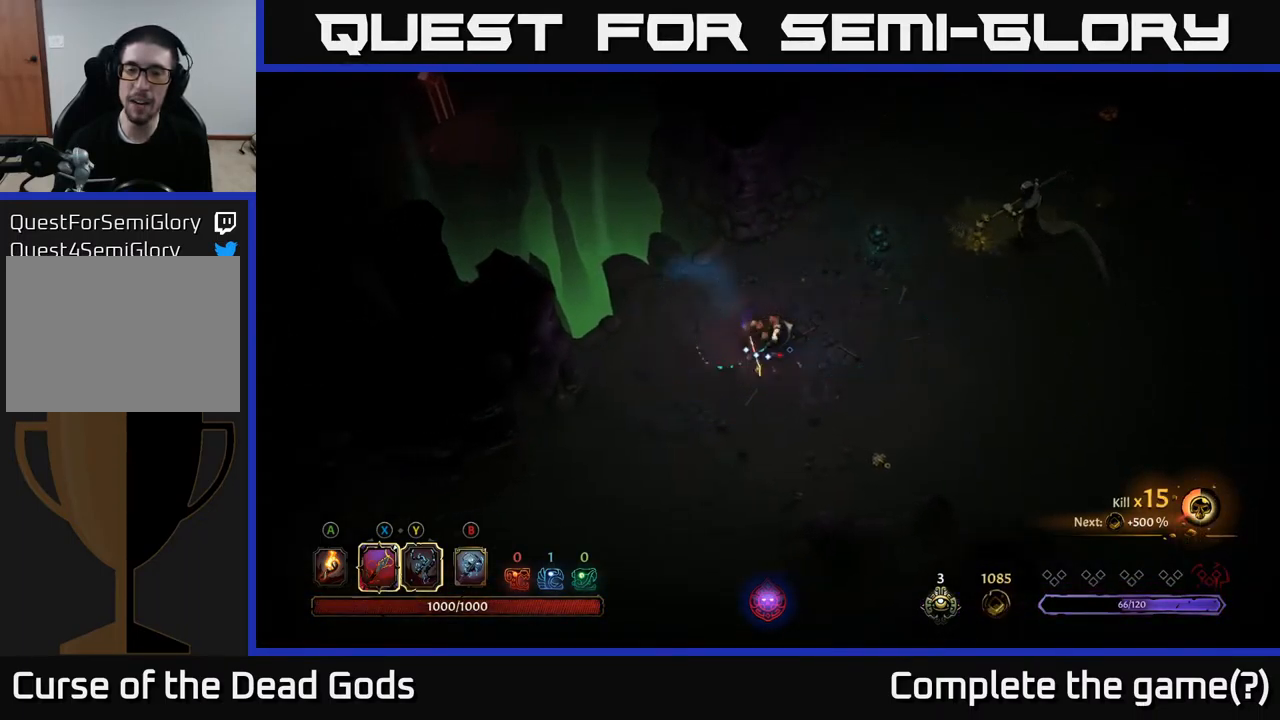
{"buttons": [], "left_stick": "right", "right_stick": "center", "events": [[250, "Y", "up"]]}
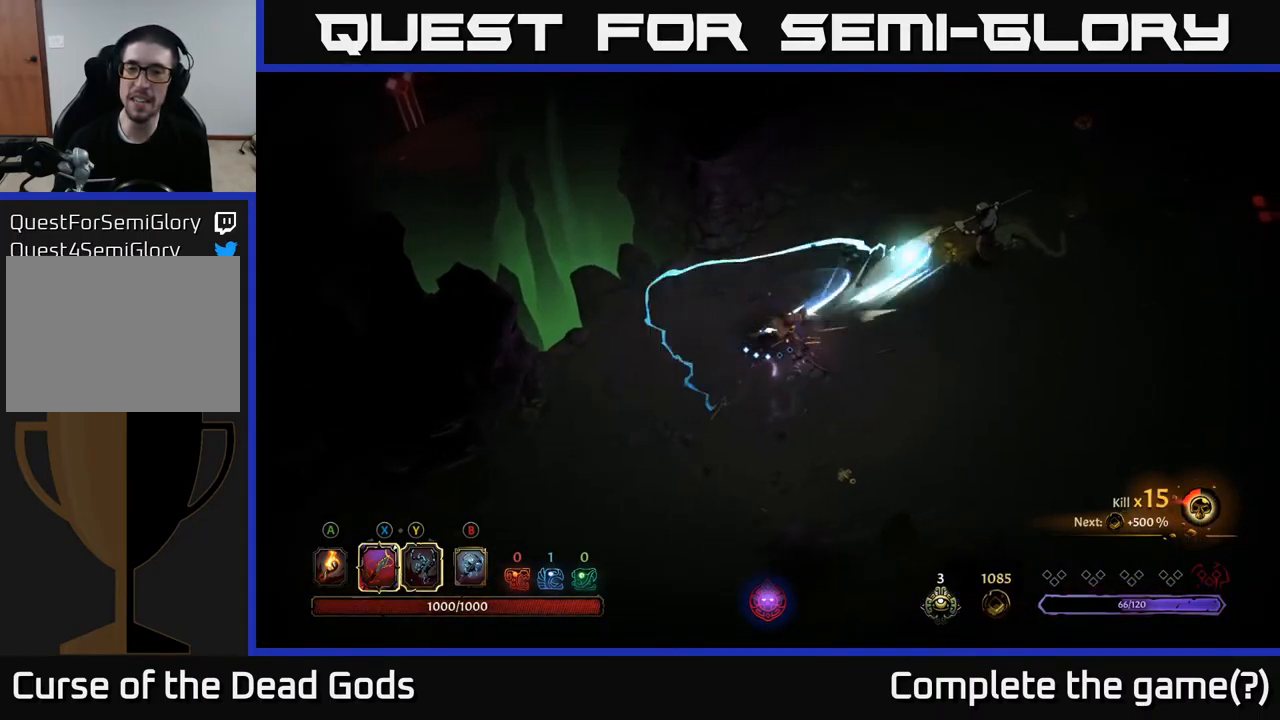
{"buttons": [], "left_stick": "down", "right_stick": "center", "events": [[167, "left_stick", "down-right"], [467, "left_stick", "down"]]}
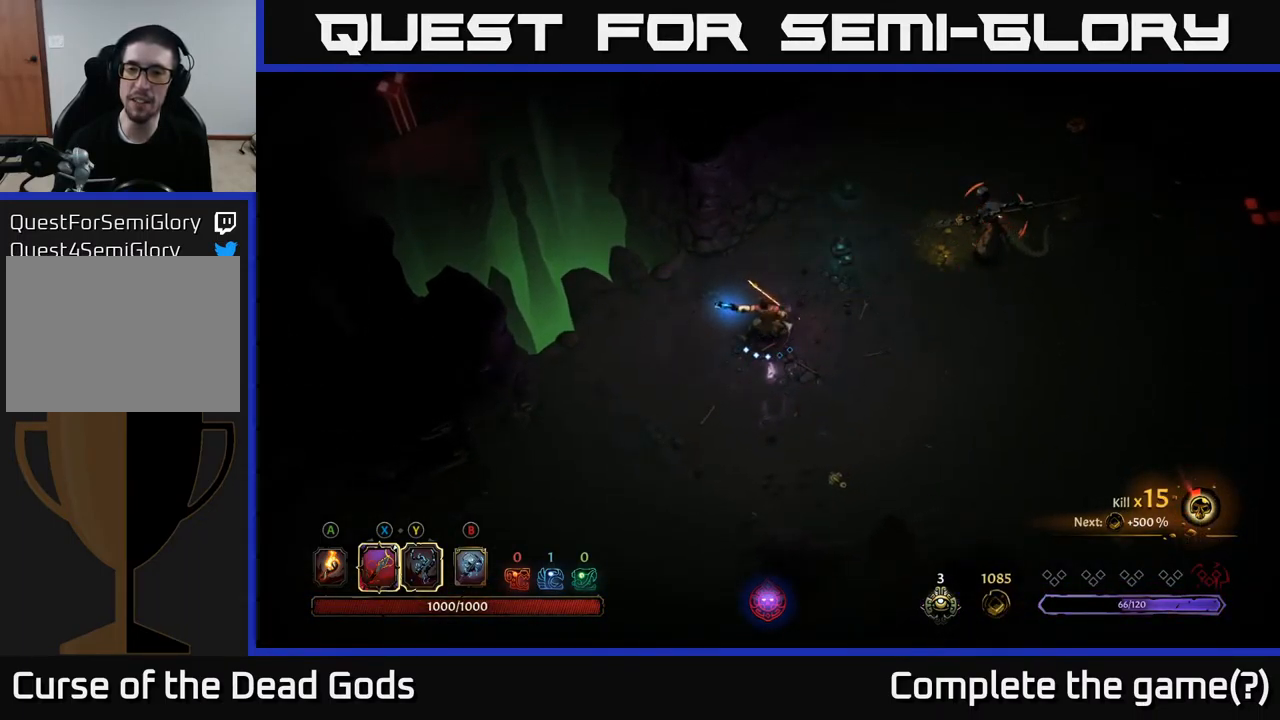
{"buttons": [], "left_stick": "down-right", "right_stick": "center", "events": [[184, "left_stick", "down-right"], [200, "R2", "down"], [467, "R2", "up"]]}
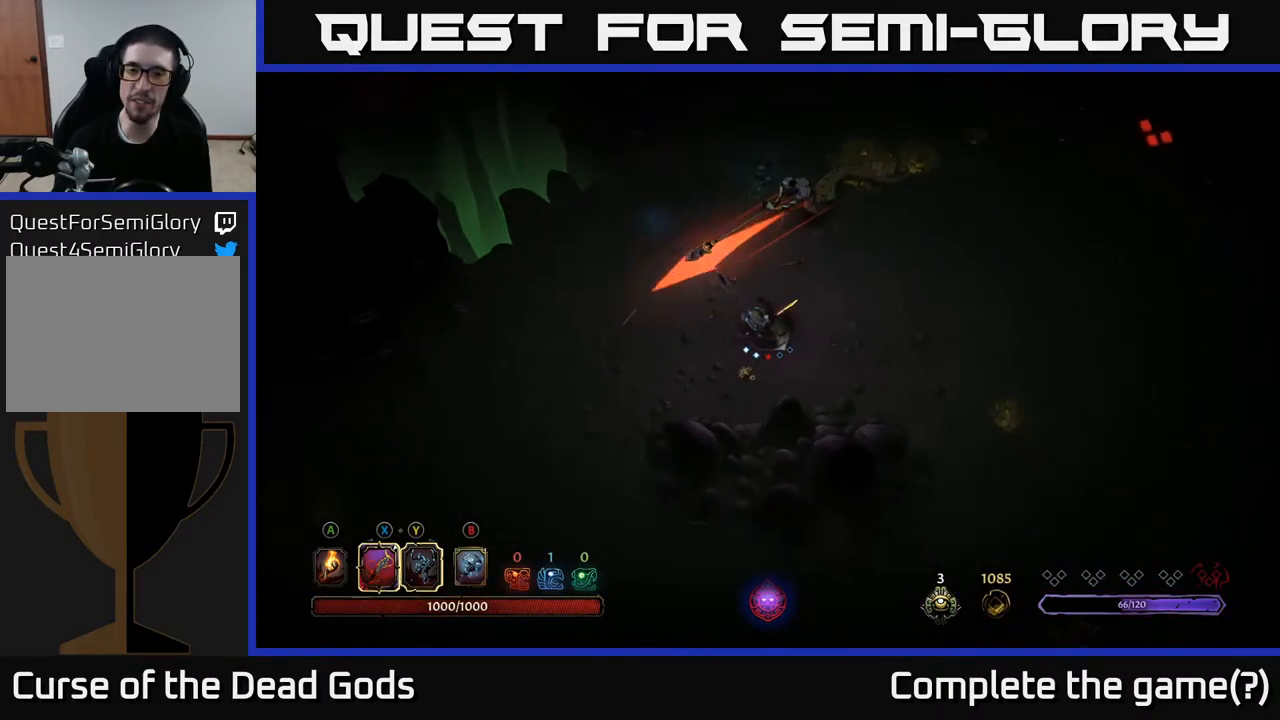
{"buttons": [], "left_stick": "up-right", "right_stick": "center", "events": [[34, "left_stick", "right"], [300, "left_stick", "up-right"]]}
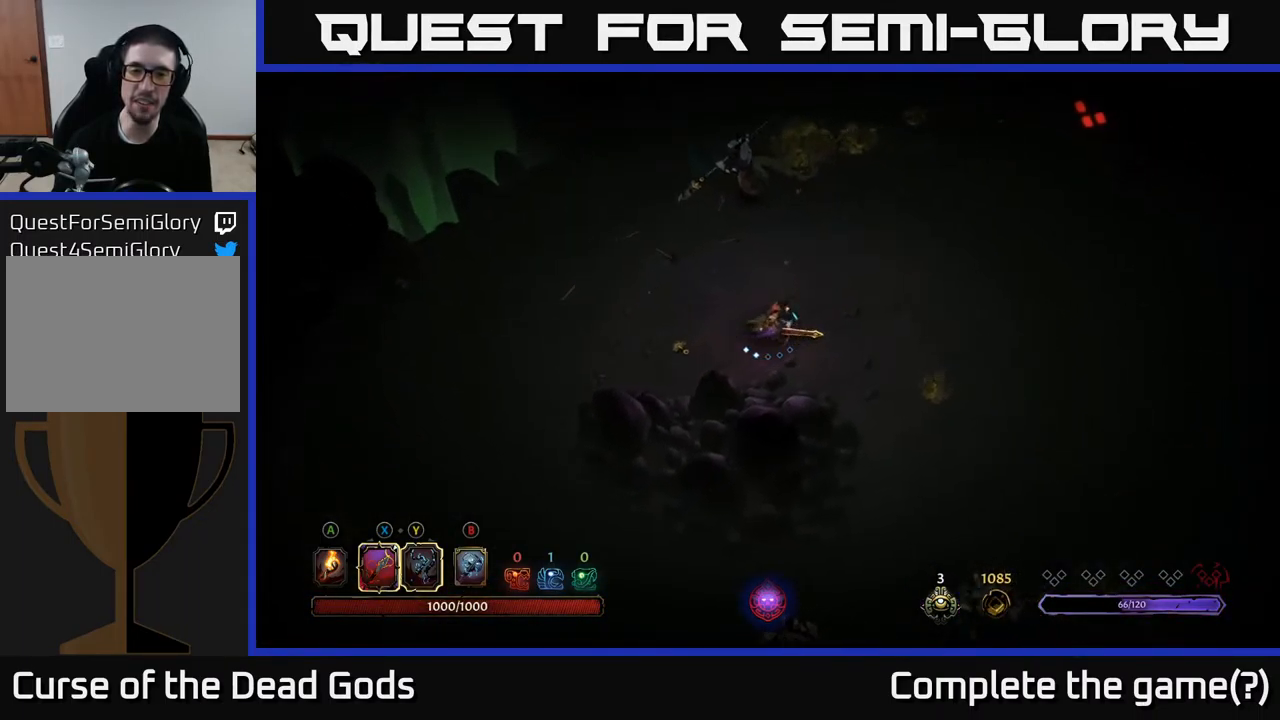
{"buttons": ["Y"], "left_stick": "up", "right_stick": "center", "events": [[117, "left_stick", "up"], [334, "Y", "down"]]}